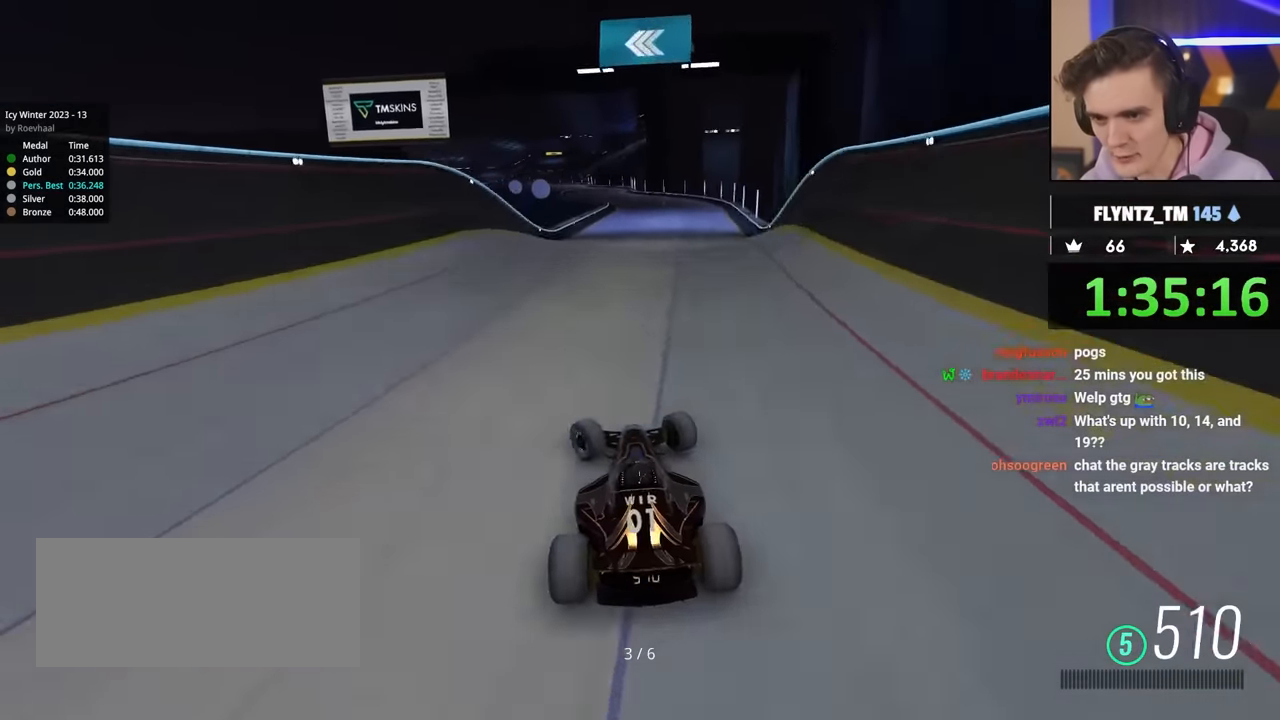
Gameplay with keyboard; each line is a JSON object with the keys held at the frame after it. "events" lists presses ("down") and releases ("up") of "brake", "down", "left", "right" and "up" between this image and that frame as [ms after this image, input, new state], when the widget could be followed in between. No other keys are recorded. Mouse input is not recorded. Key names are as the overlay labels them; some are game actions (e.g. jump) rather than physical keys.
{"keys": ["left", "up"], "events": [[100, "left", "down"], [200, "brake", "down"], [283, "brake", "up"], [383, "left", "up"], [416, "left", "down"]]}
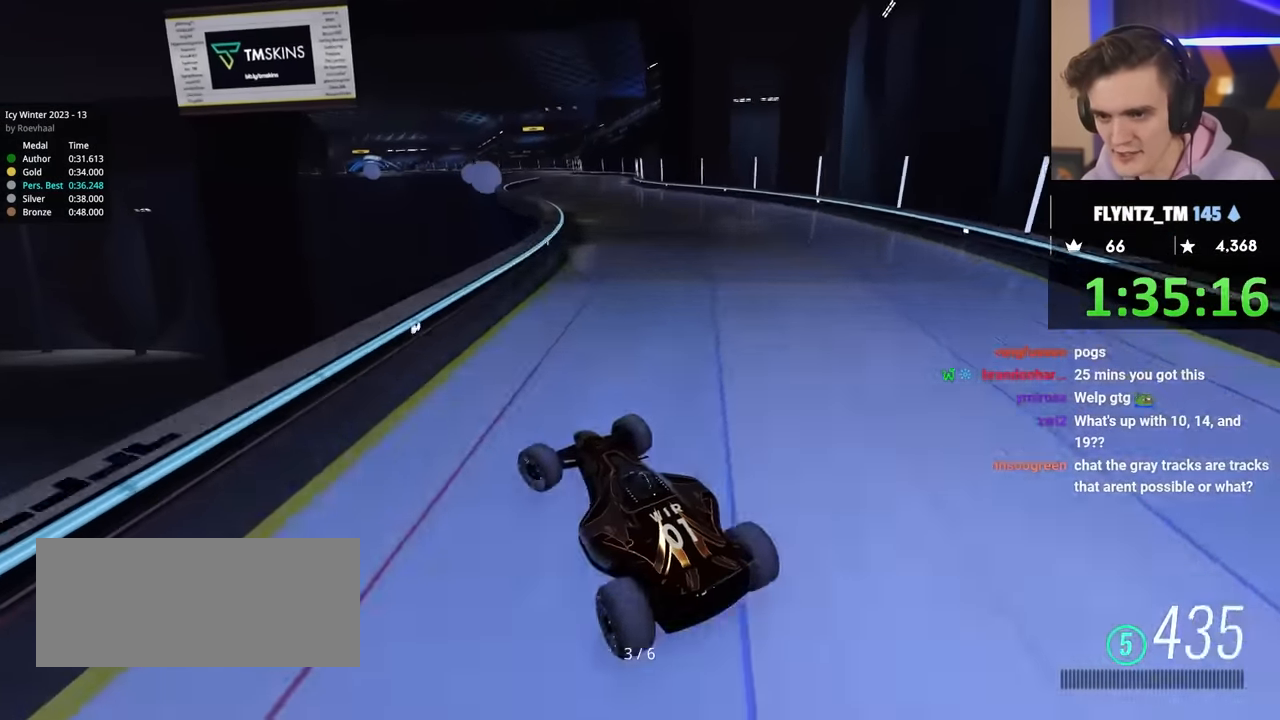
{"keys": ["right"], "events": [[66, "up", "up"], [150, "brake", "down"], [216, "up", "down"], [300, "brake", "up"], [350, "left", "up"], [400, "right", "down"], [400, "up", "up"]]}
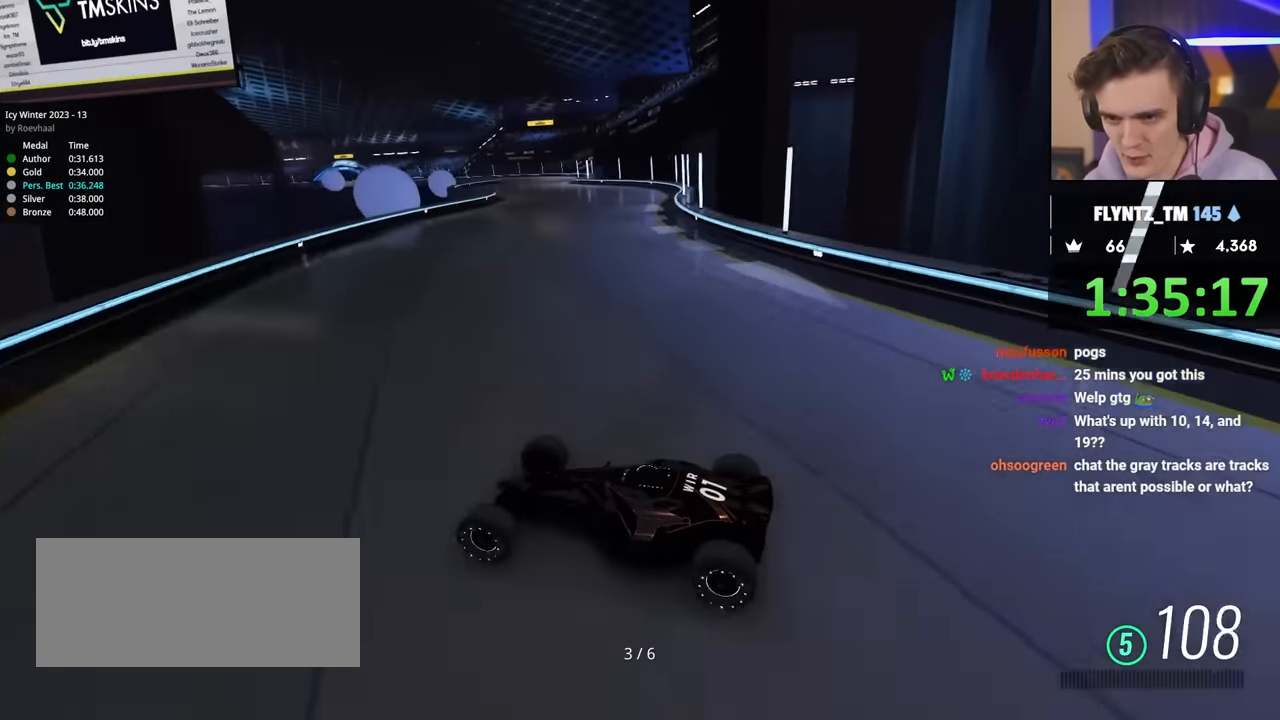
{"keys": ["right", "up"], "events": [[183, "up", "down"]]}
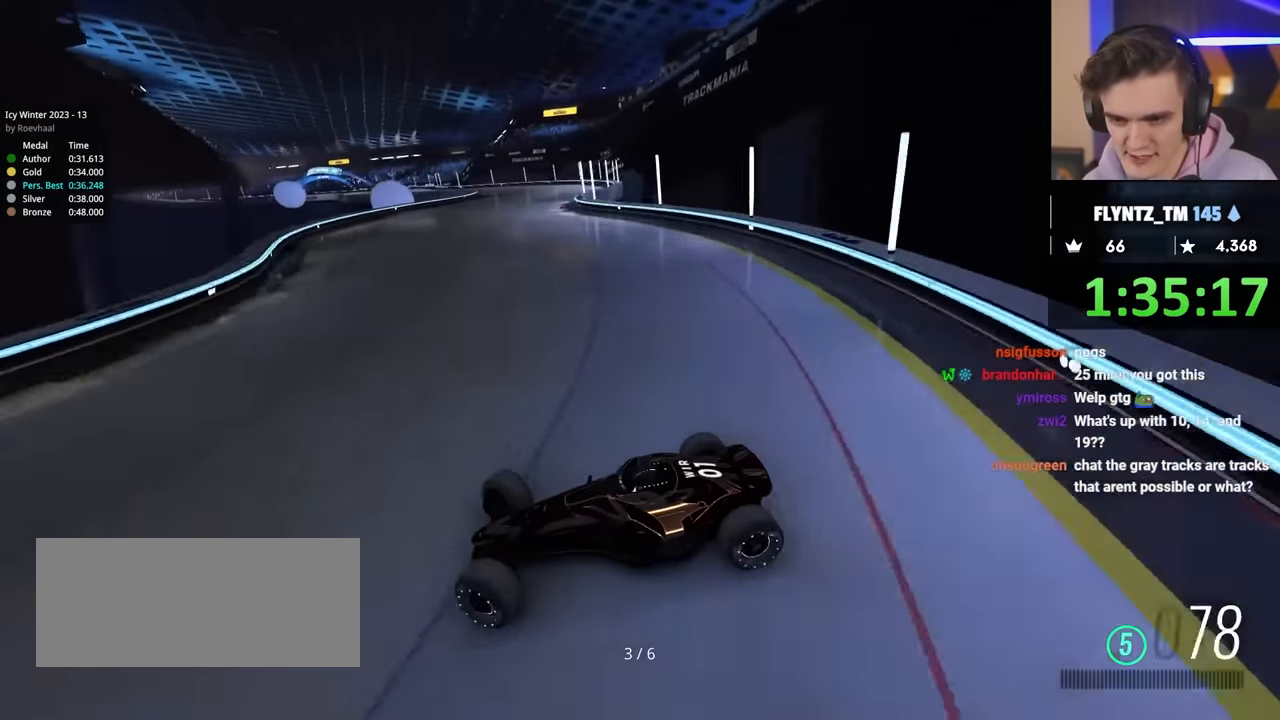
{"keys": ["right", "up"], "events": []}
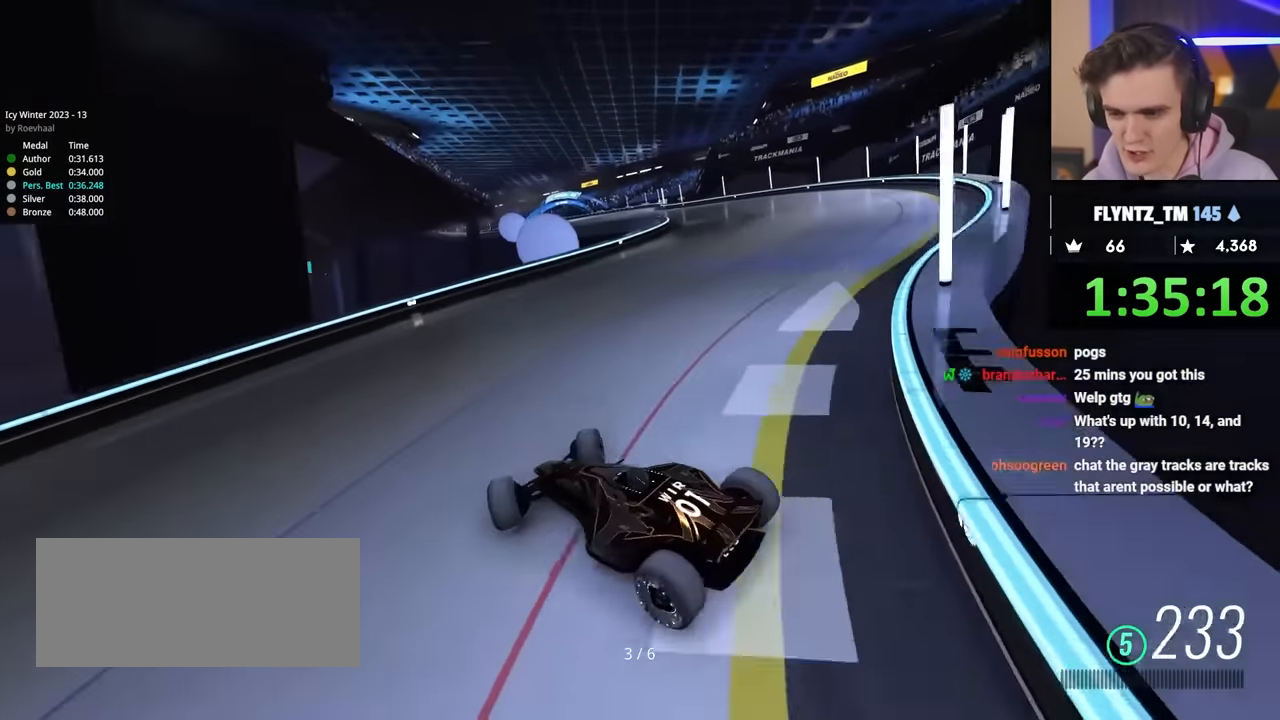
{"keys": ["up"], "events": [[300, "right", "up"]]}
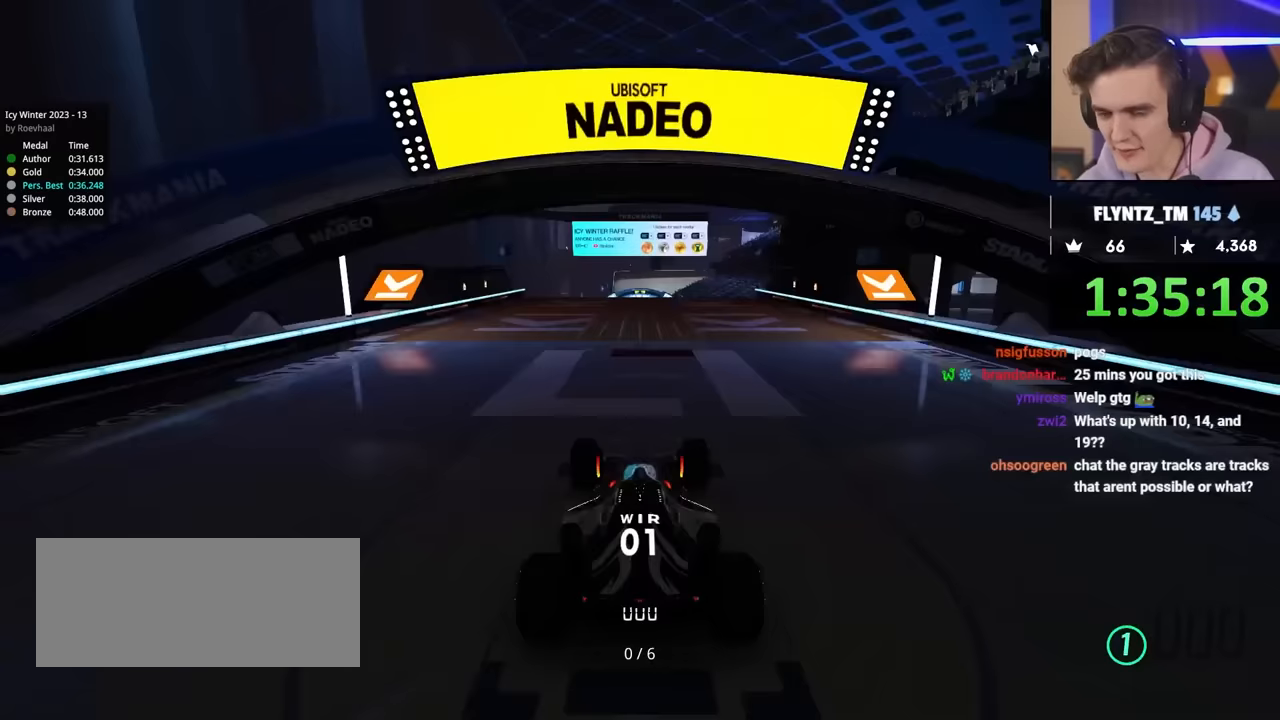
{"keys": ["up"], "events": []}
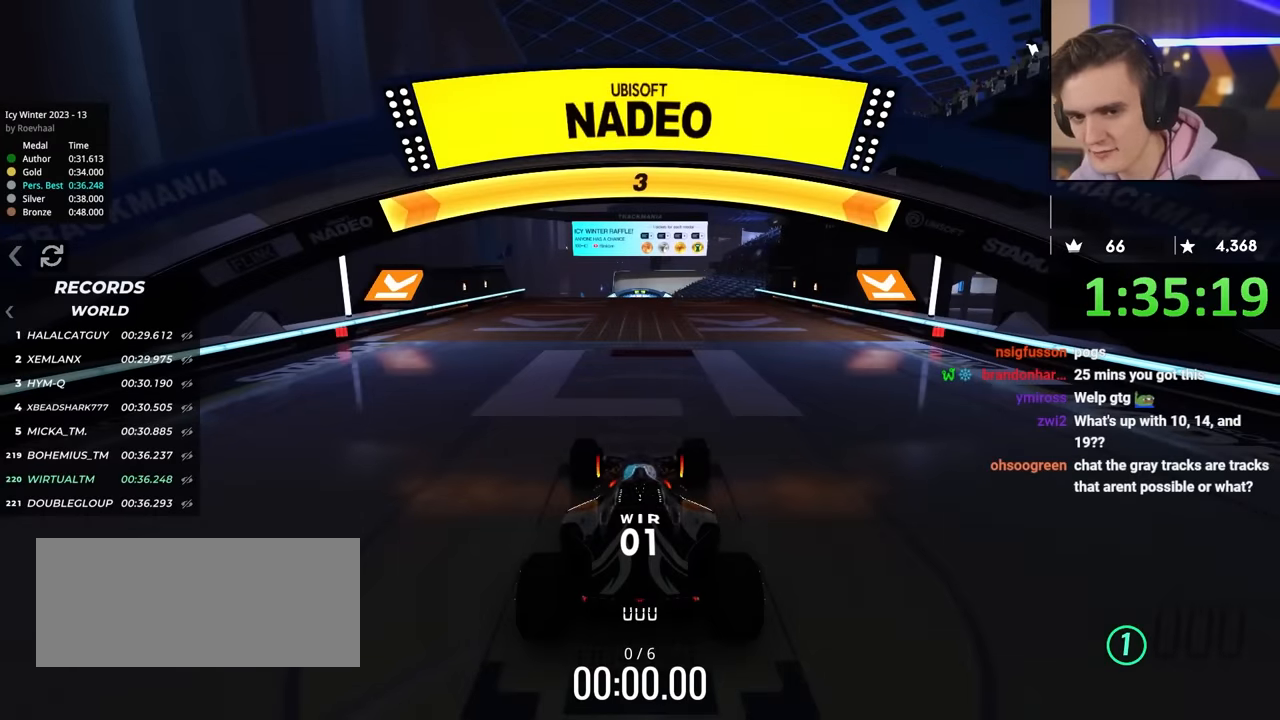
{"keys": ["up"], "events": []}
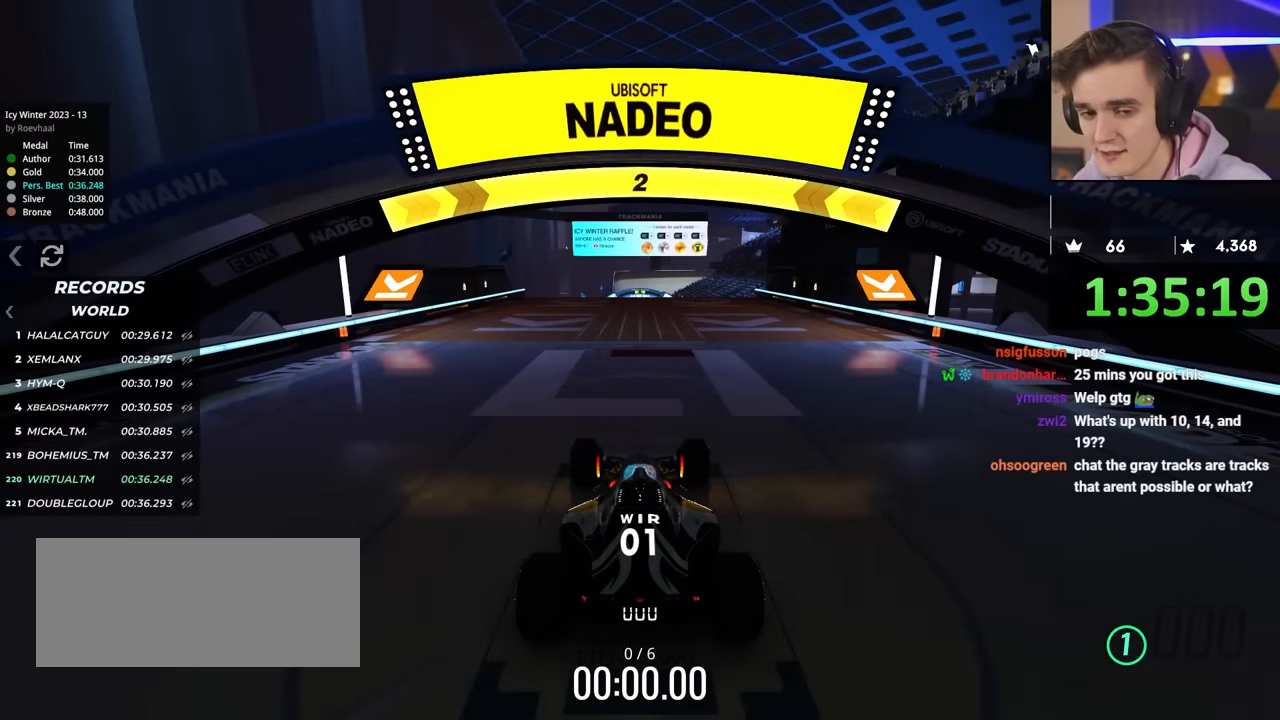
{"keys": ["up"], "events": []}
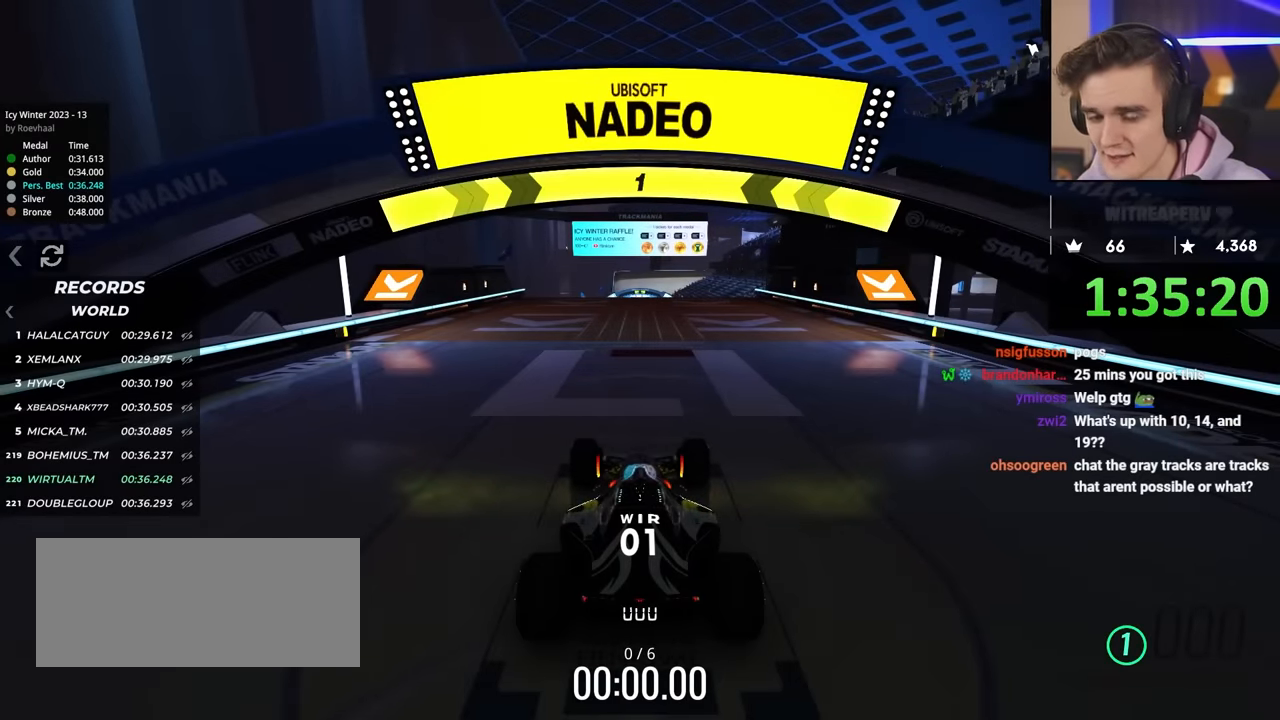
{"keys": ["up"], "events": []}
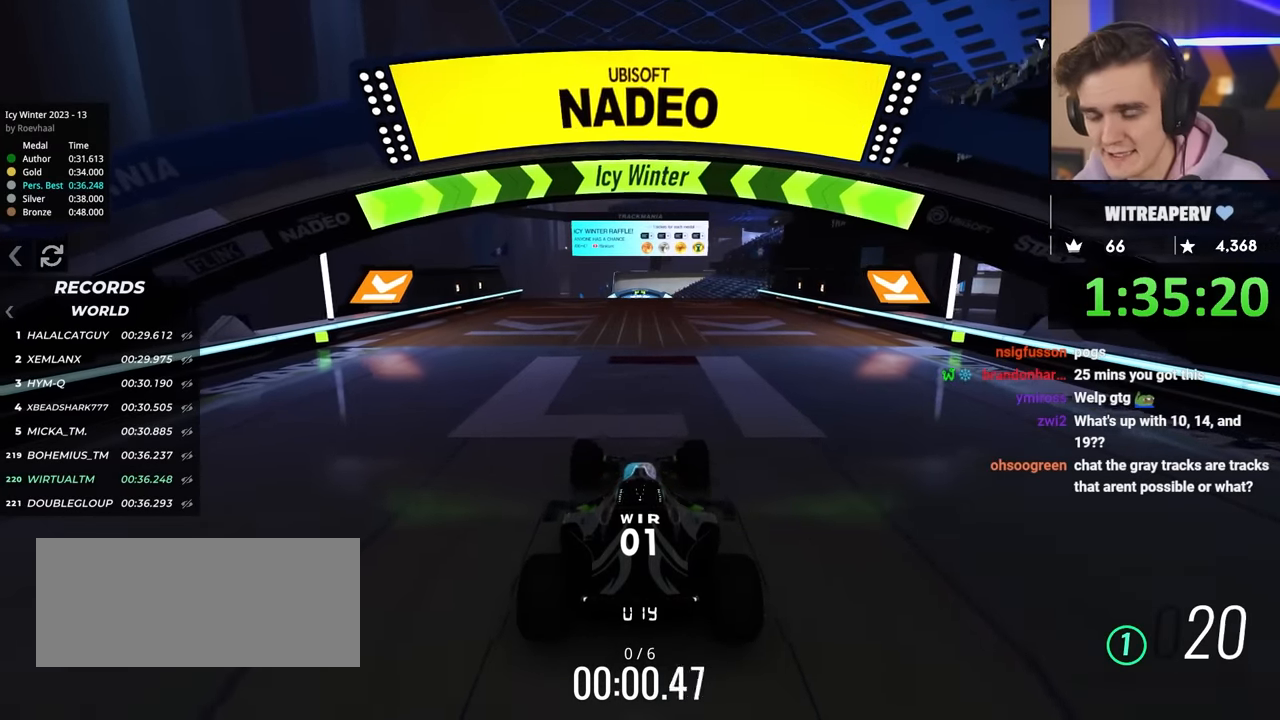
{"keys": ["up"], "events": []}
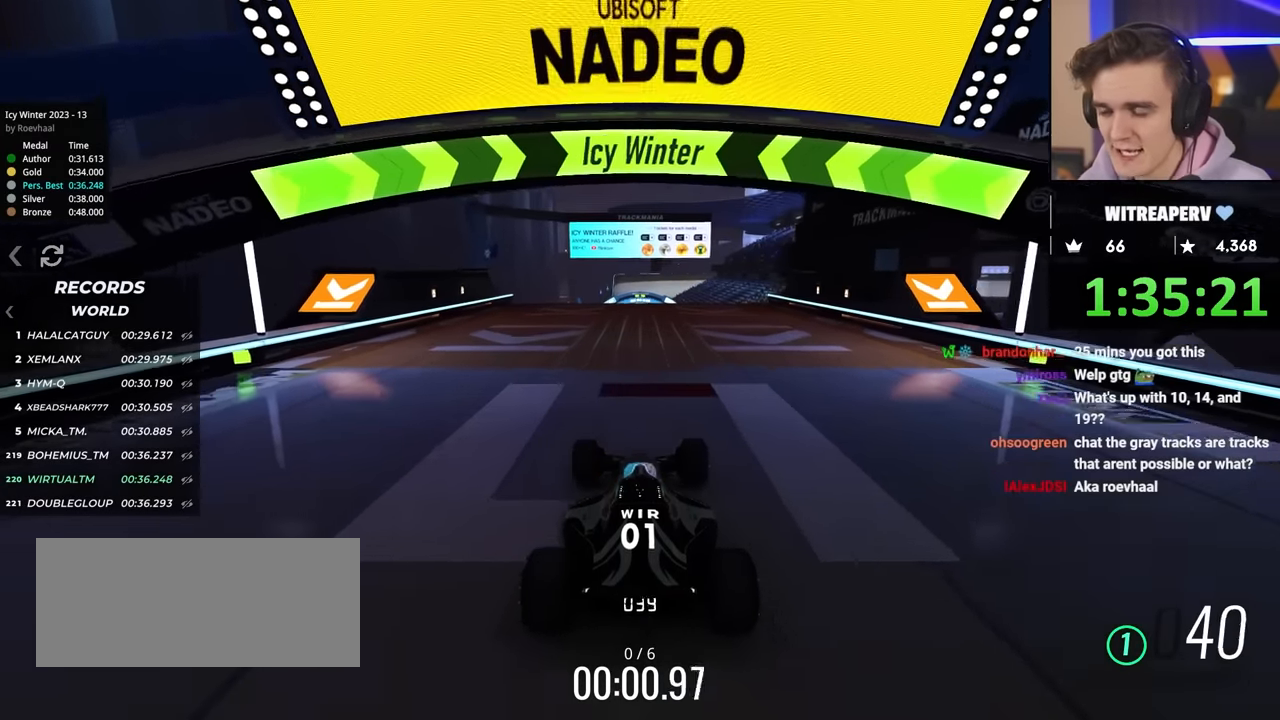
{"keys": ["up"], "events": []}
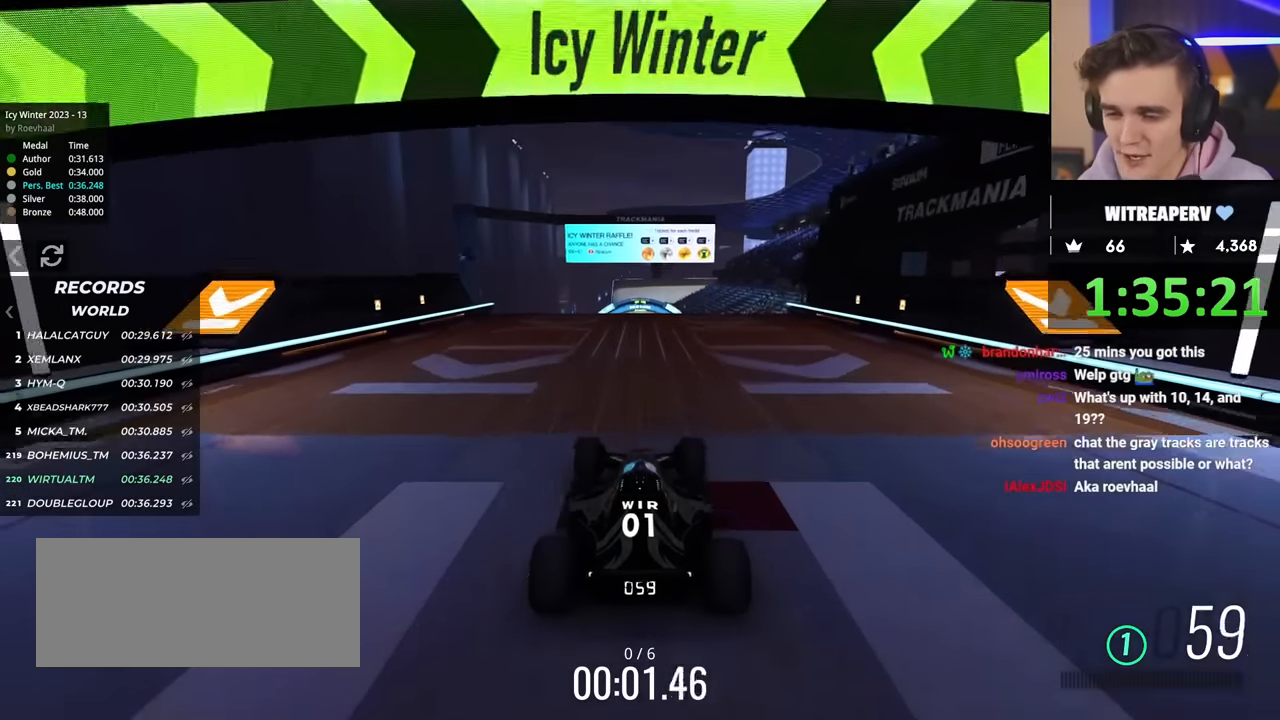
{"keys": ["up"], "events": []}
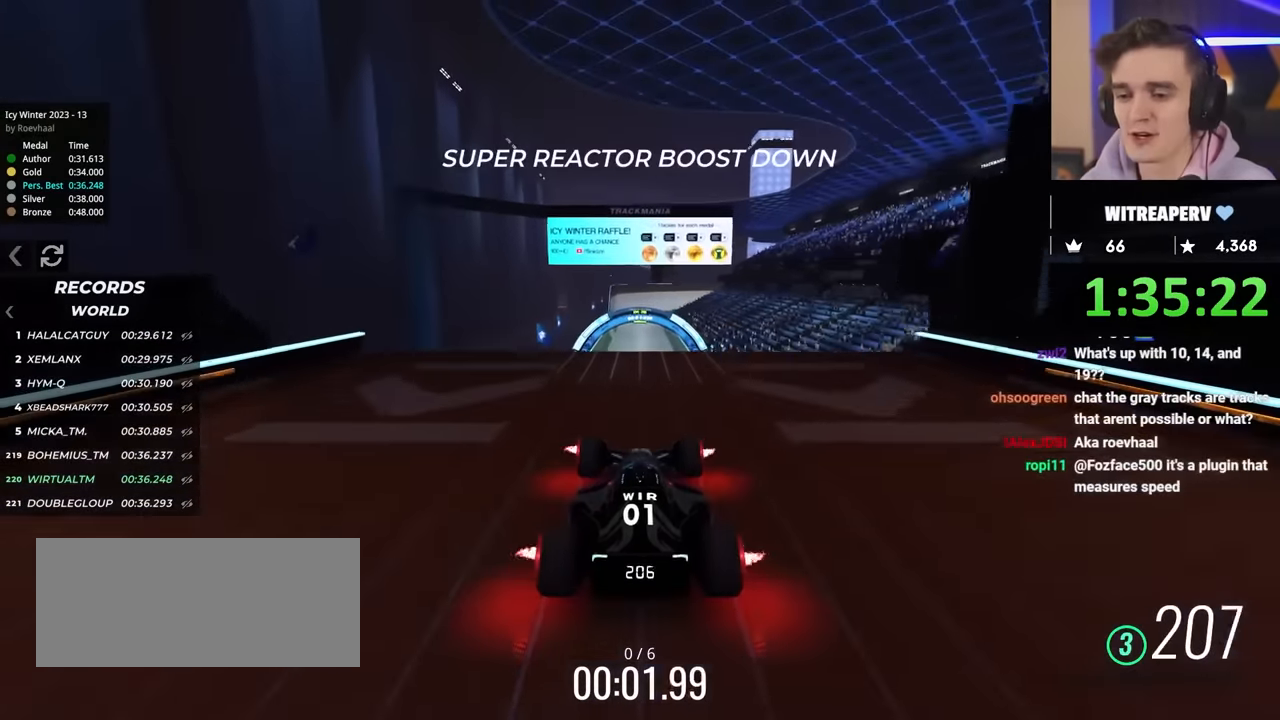
{"keys": ["up"], "events": []}
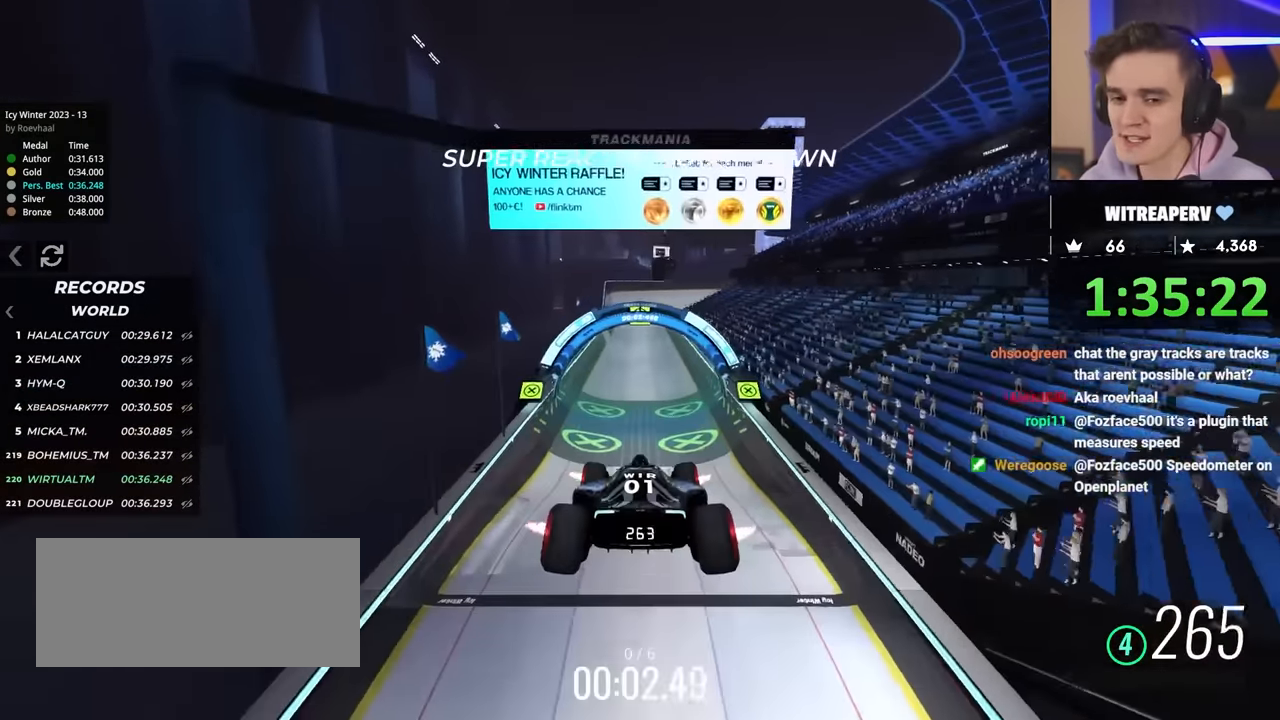
{"keys": ["up"], "events": []}
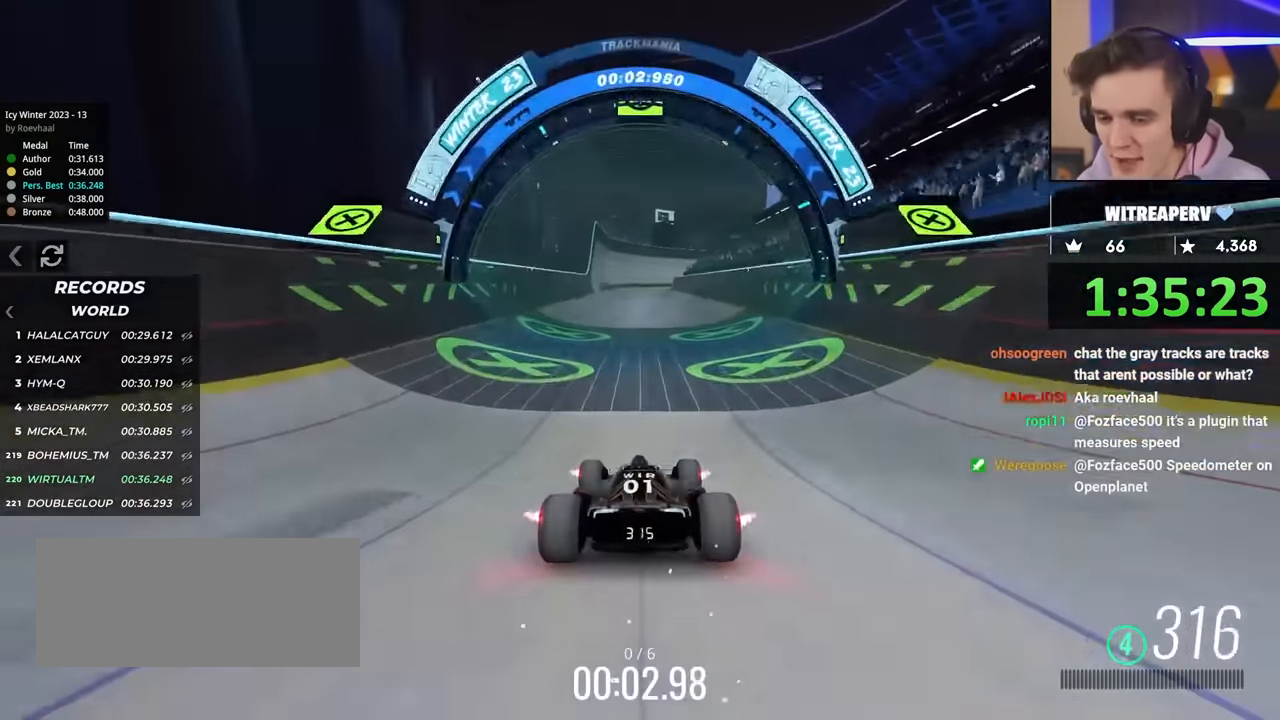
{"keys": ["up"], "events": [[33, "left", "down"], [316, "left", "up"], [400, "right", "down"], [499, "right", "up"]]}
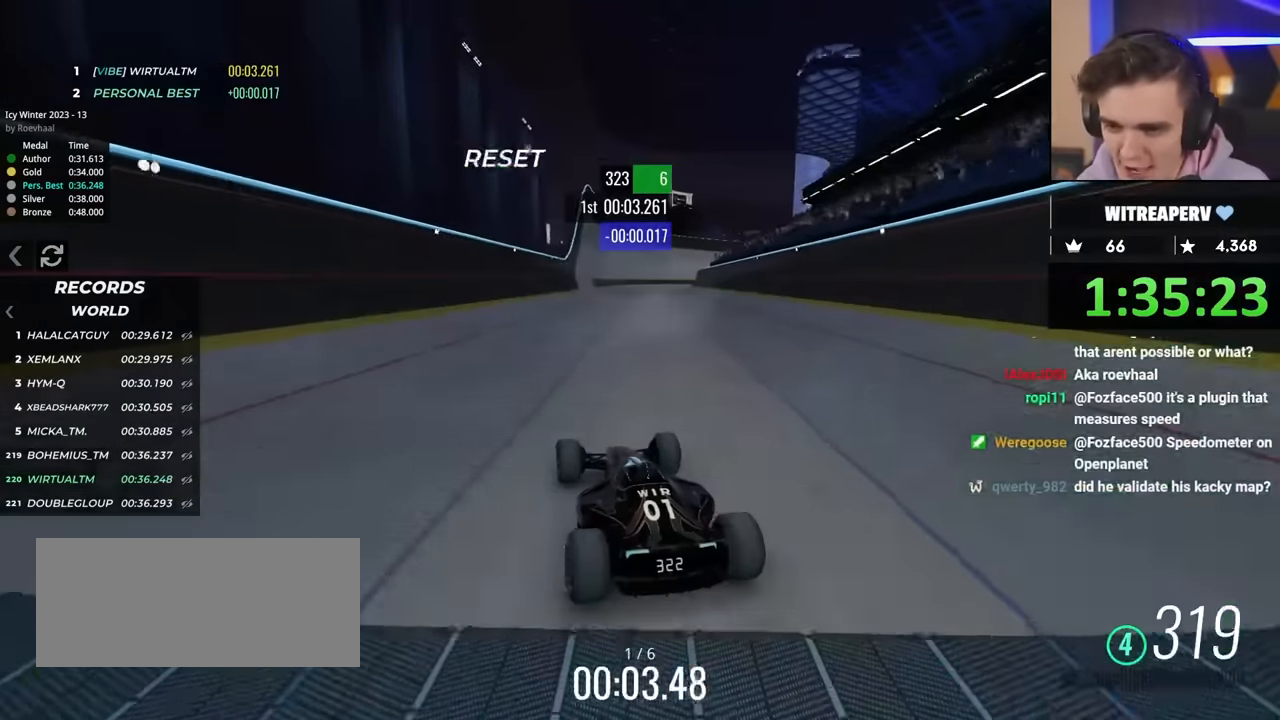
{"keys": ["right", "up"], "events": [[417, "right", "down"]]}
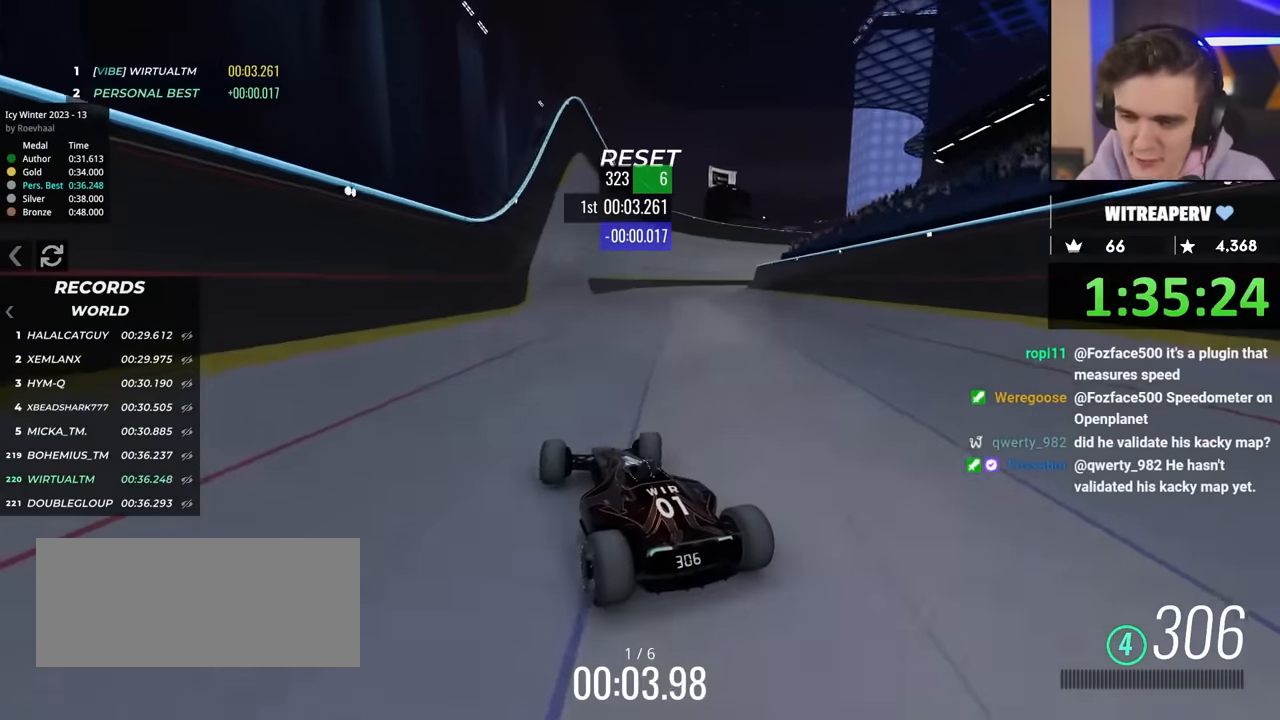
{"keys": ["up"], "events": [[17, "right", "up"], [167, "right", "down"], [434, "right", "up"]]}
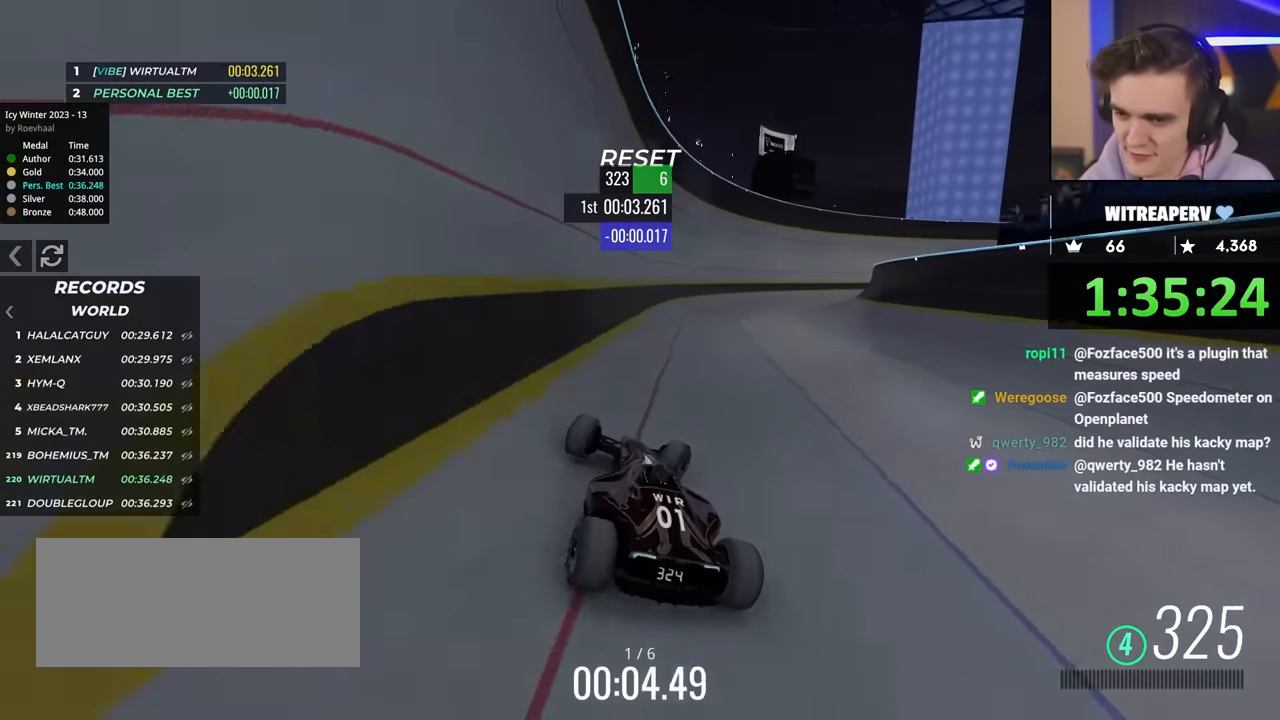
{"keys": ["up"], "events": [[167, "right", "down"], [217, "right", "up"]]}
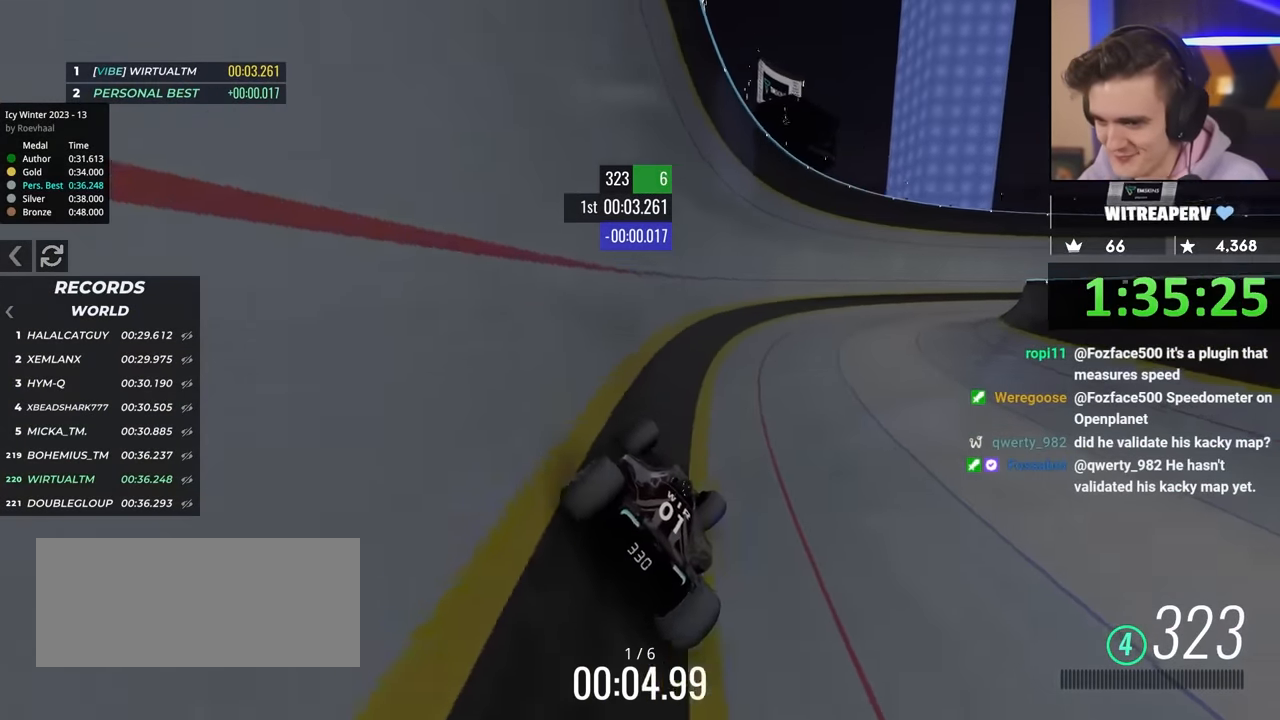
{"keys": ["up"], "events": [[234, "right", "down"], [334, "right", "up"]]}
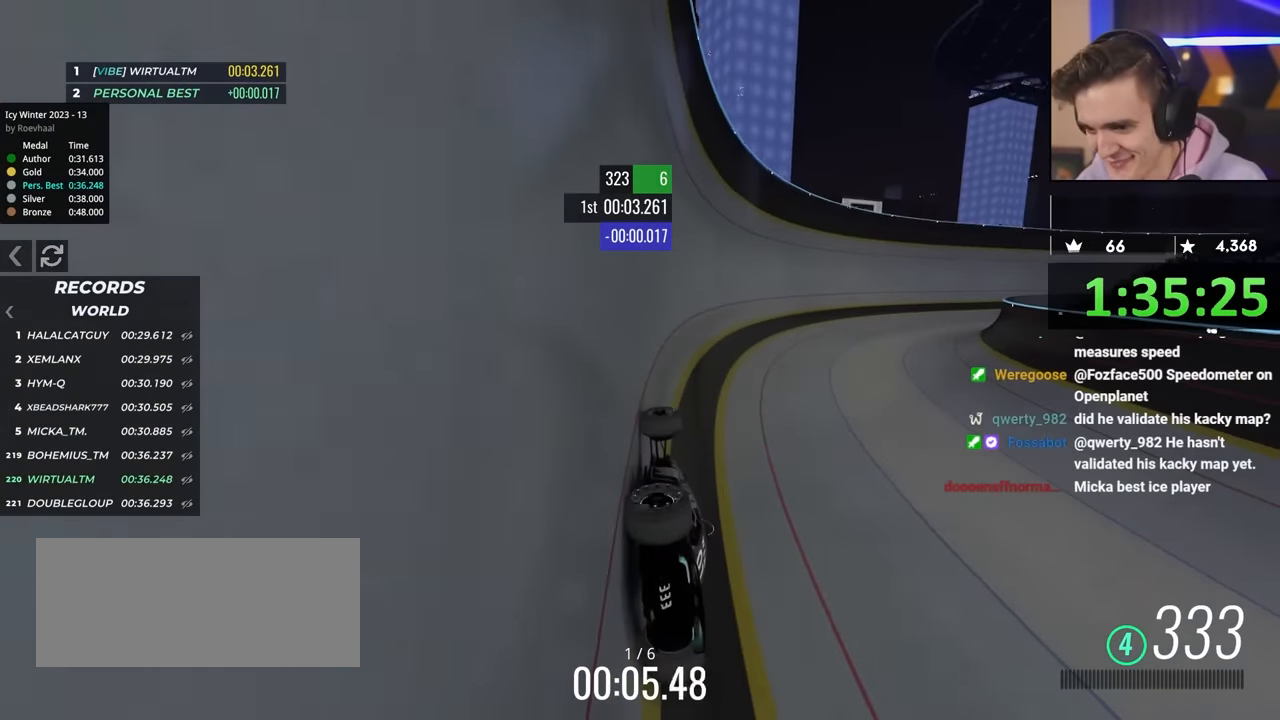
{"keys": ["right", "up"], "events": [[17, "right", "down"]]}
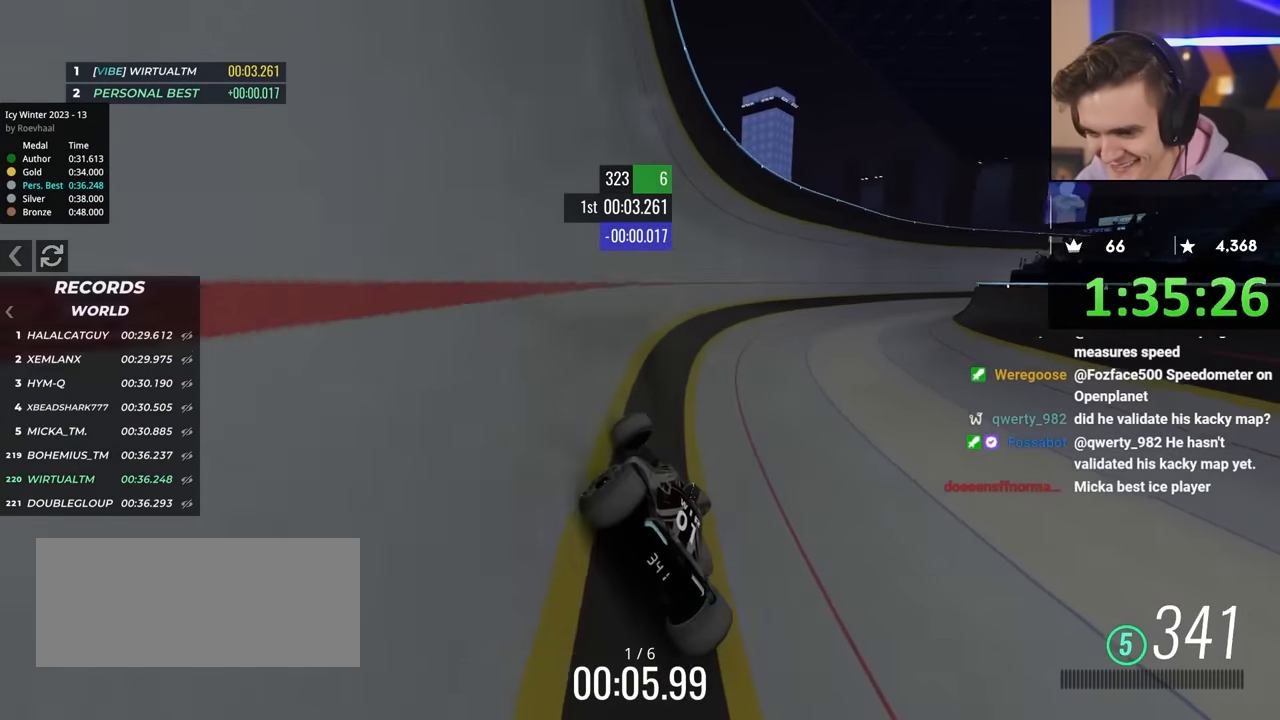
{"keys": ["right", "up"], "events": []}
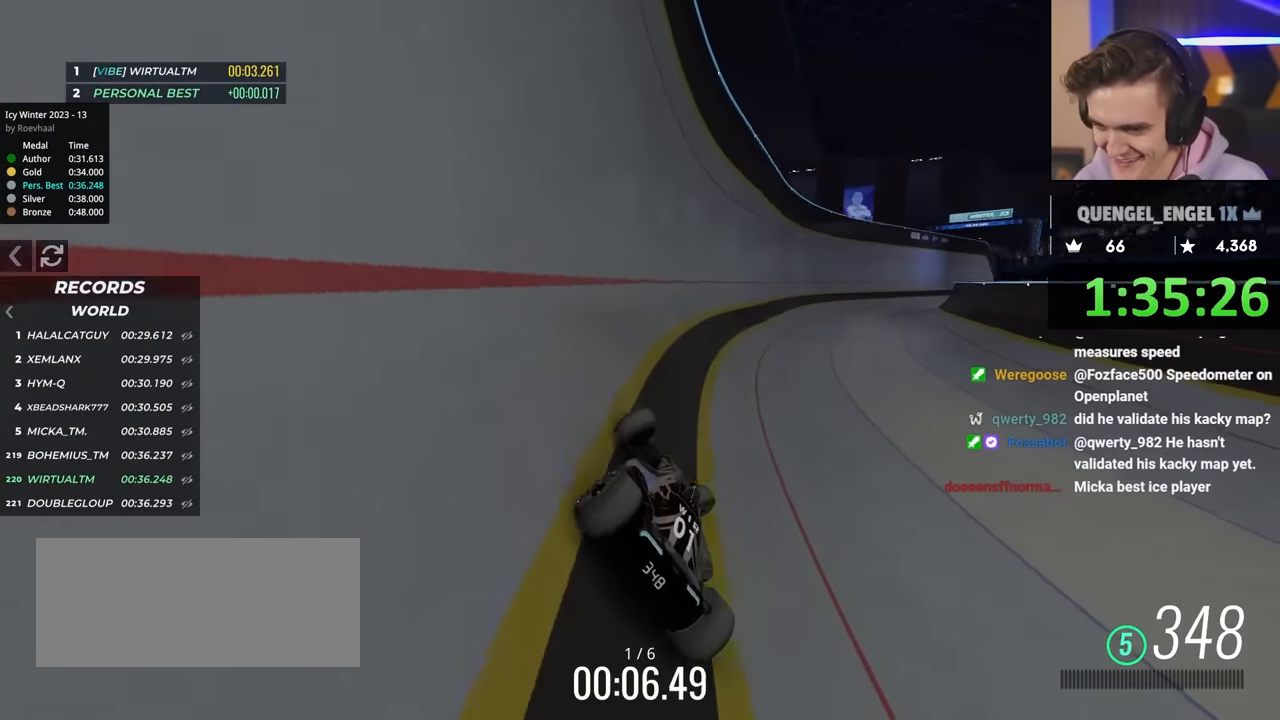
{"keys": ["up"], "events": [[234, "right", "up"]]}
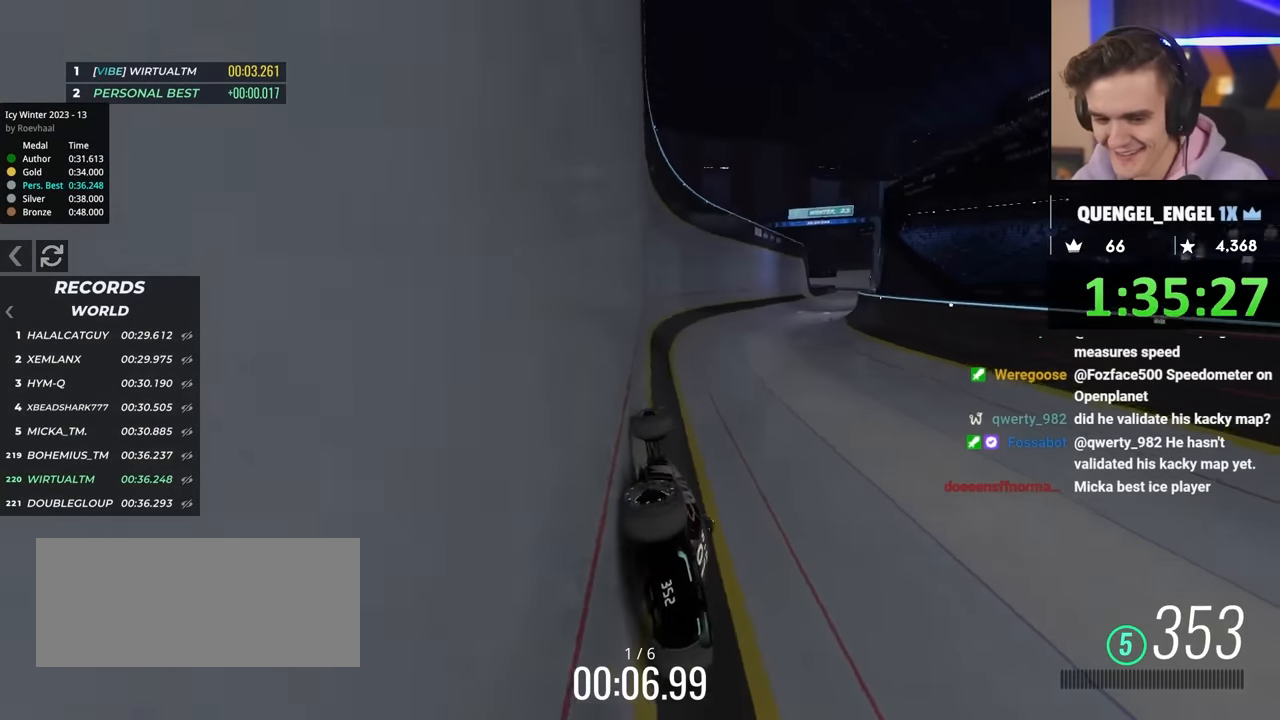
{"keys": ["right", "up"], "events": [[17, "right", "down"]]}
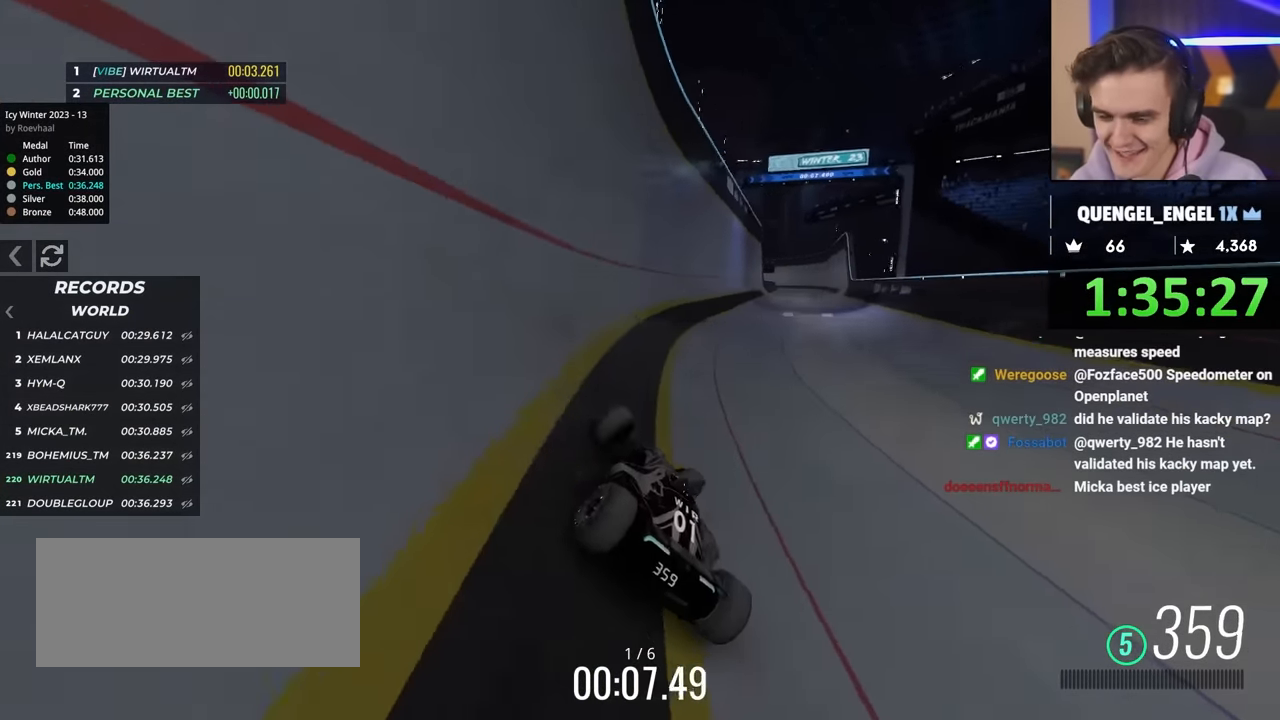
{"keys": ["up"], "events": [[367, "right", "up"]]}
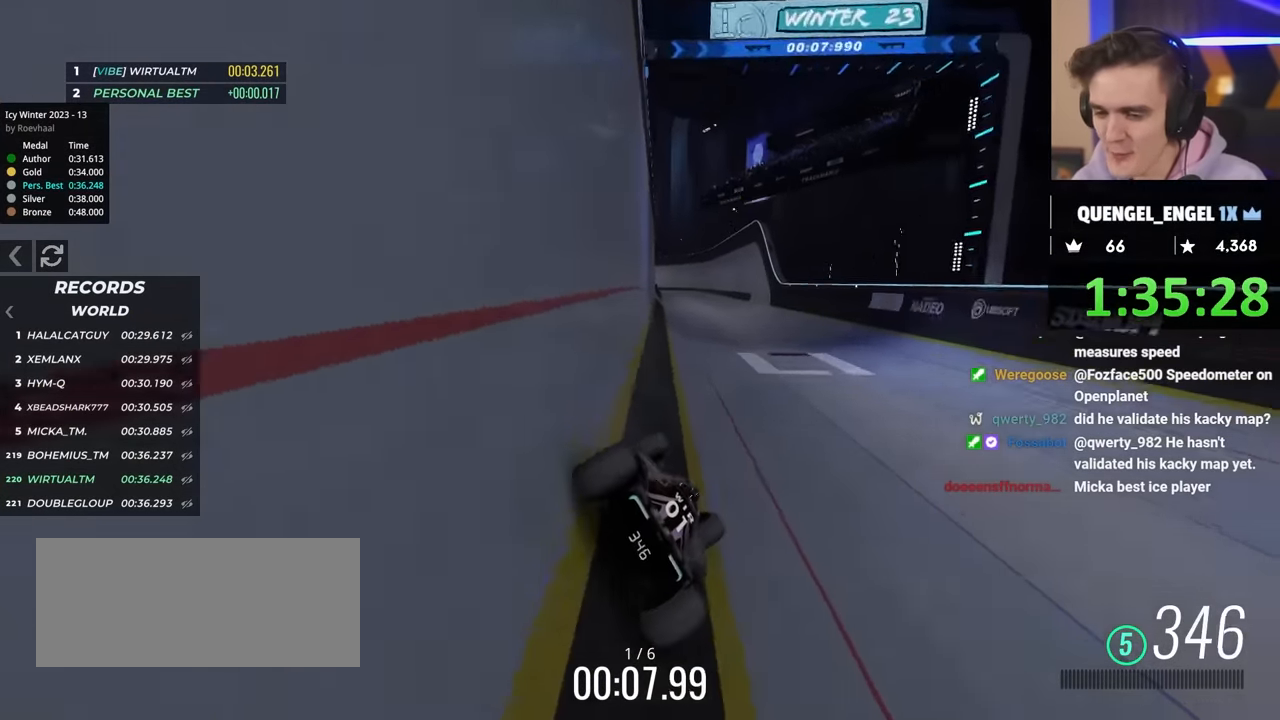
{"keys": ["right", "up"], "events": [[50, "left", "down"], [334, "left", "up"], [434, "right", "down"]]}
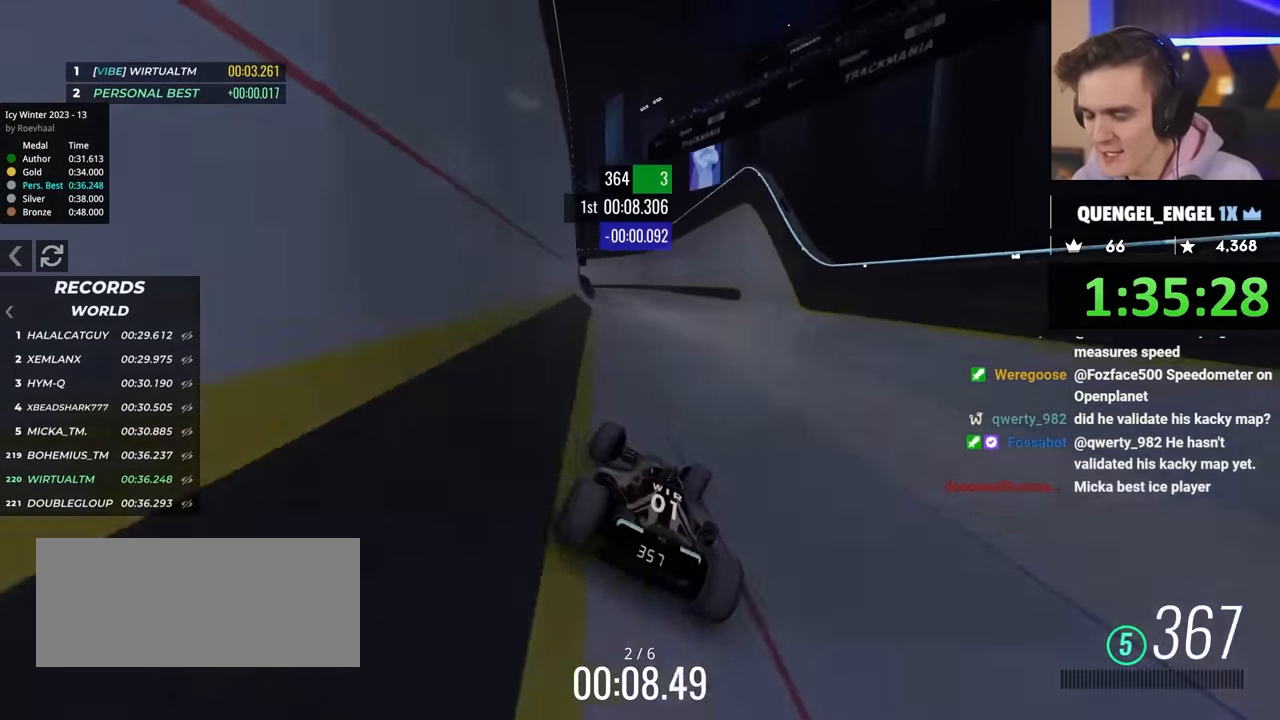
{"keys": ["up"], "events": [[17, "right", "up"], [167, "right", "down"], [350, "right", "up"]]}
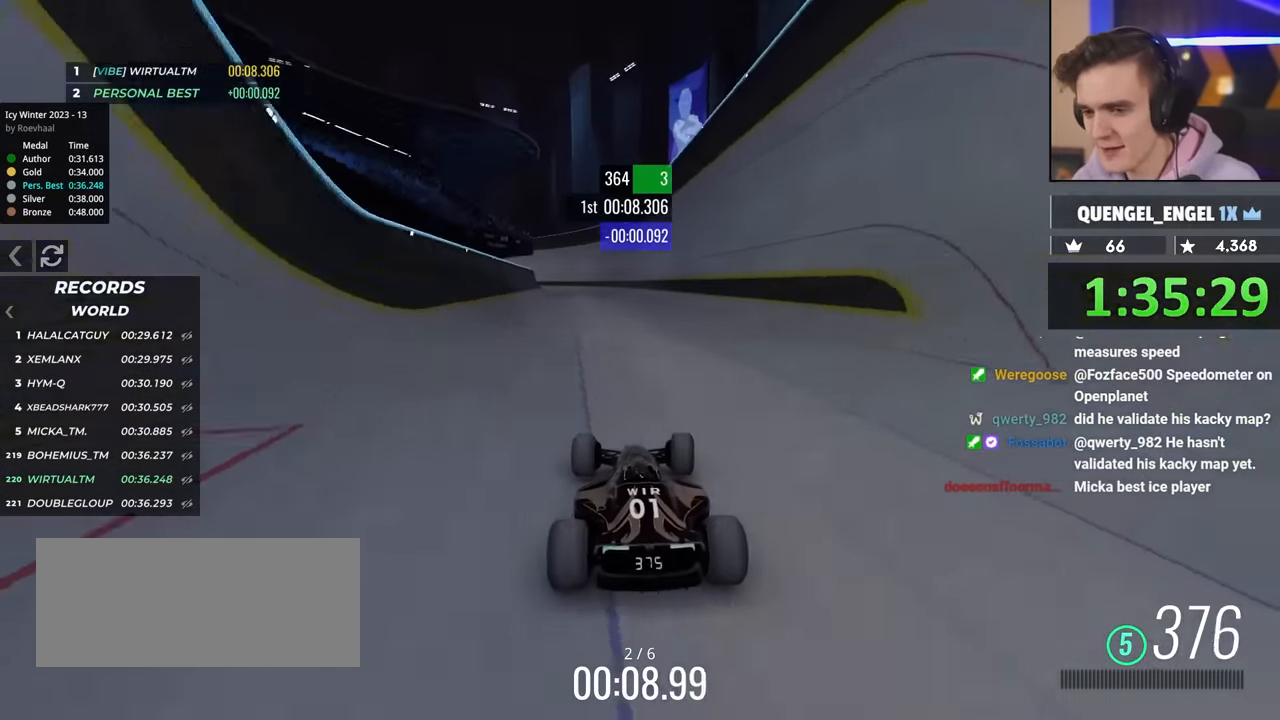
{"keys": ["up"], "events": [[217, "left", "down"], [367, "left", "up"]]}
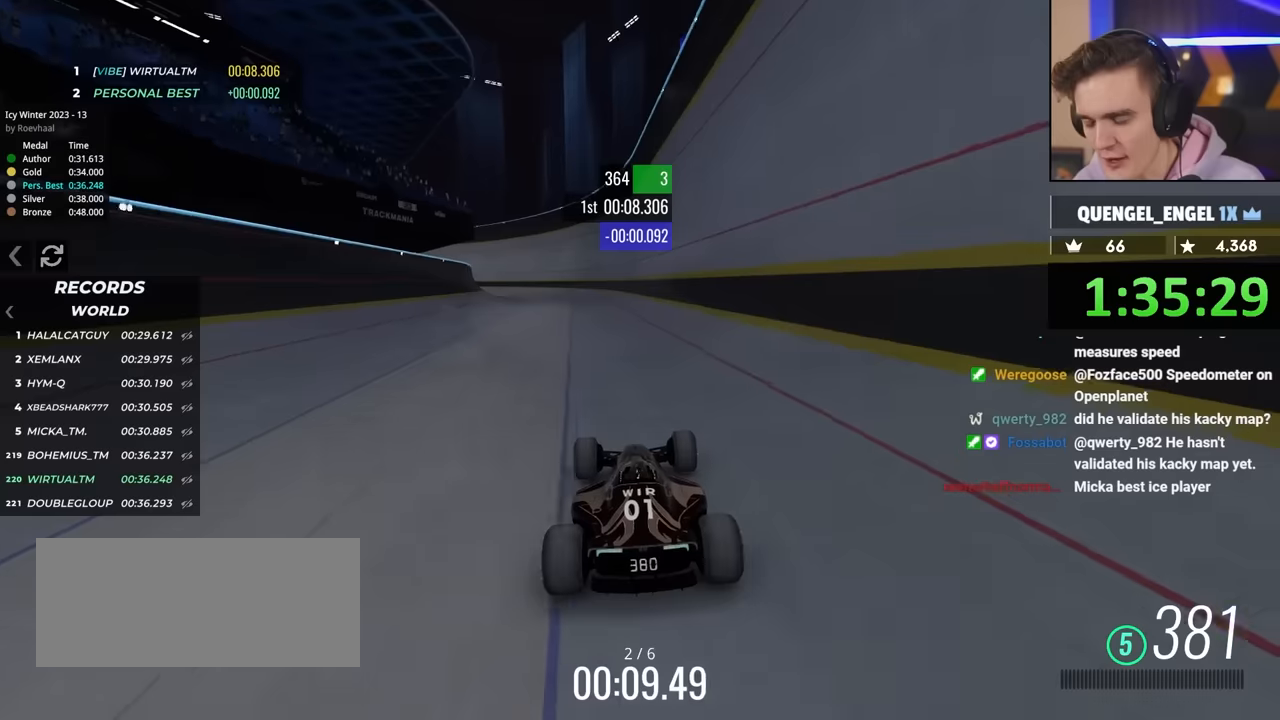
{"keys": ["left", "up"], "events": [[100, "left", "down"], [183, "left", "up"], [383, "left", "down"]]}
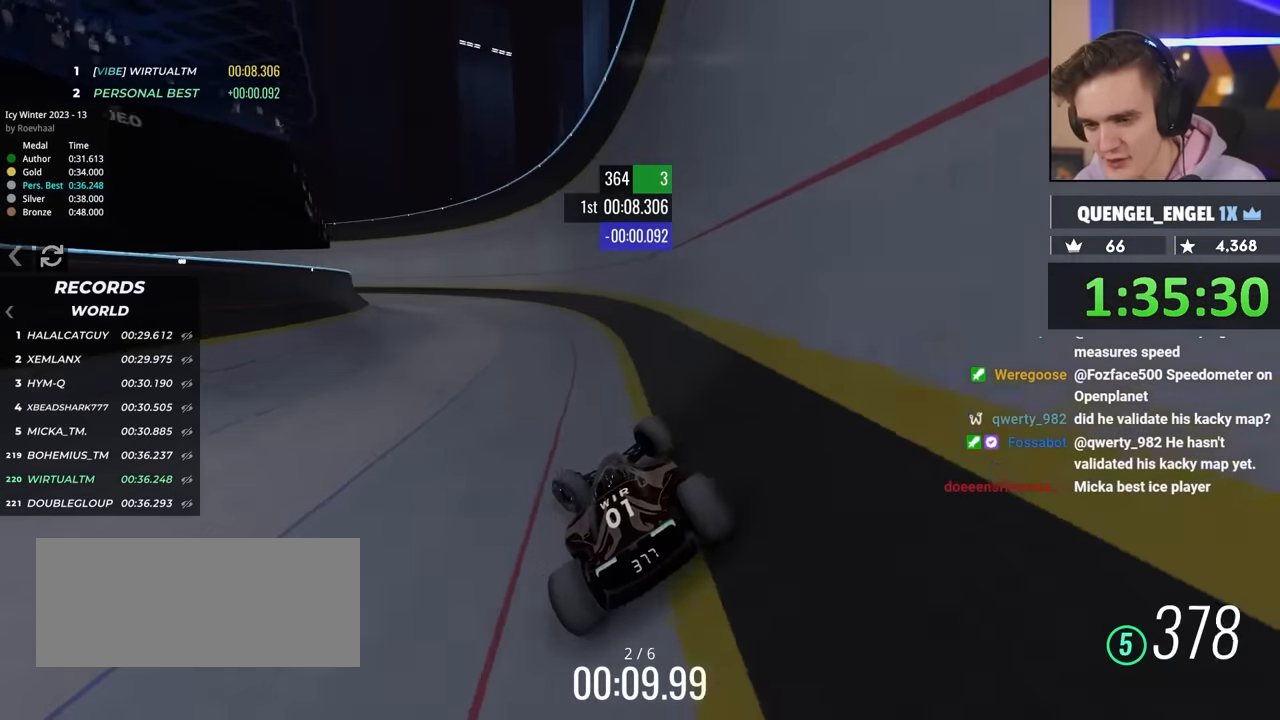
{"keys": ["left", "up"], "events": [[16, "left", "up"], [166, "left", "down"]]}
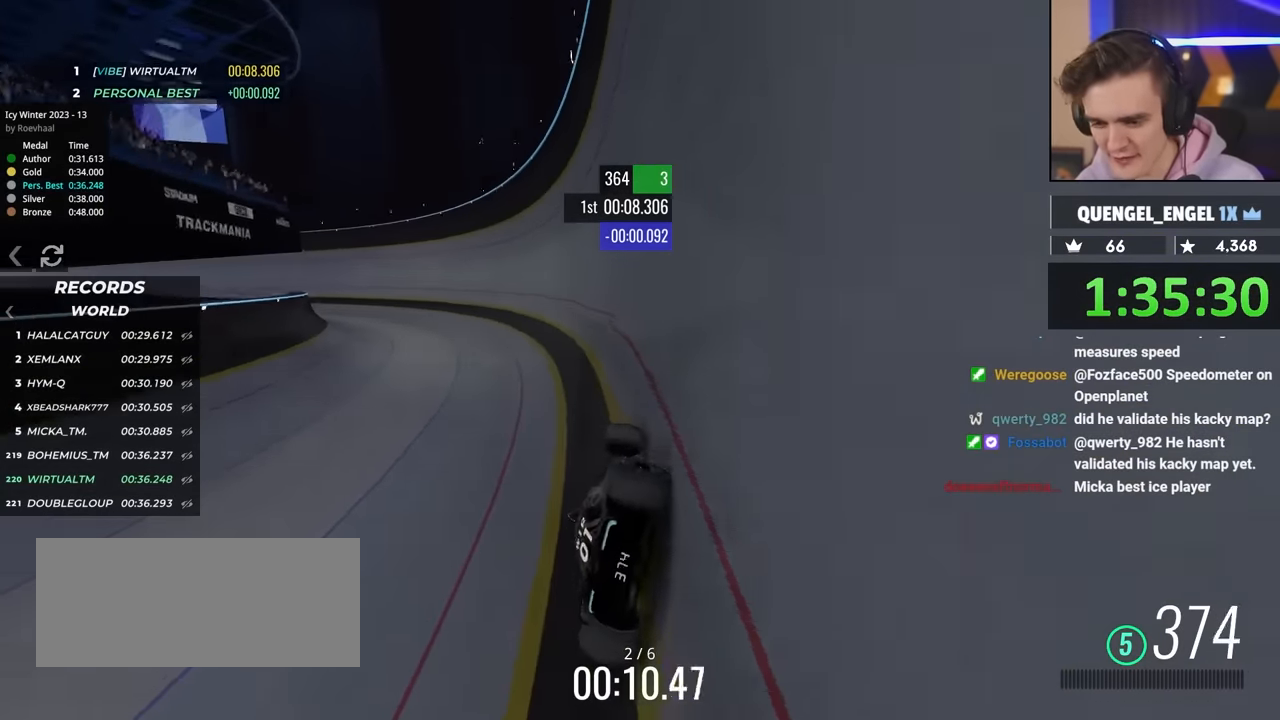
{"keys": ["left", "up"], "events": [[50, "left", "up"], [233, "left", "down"]]}